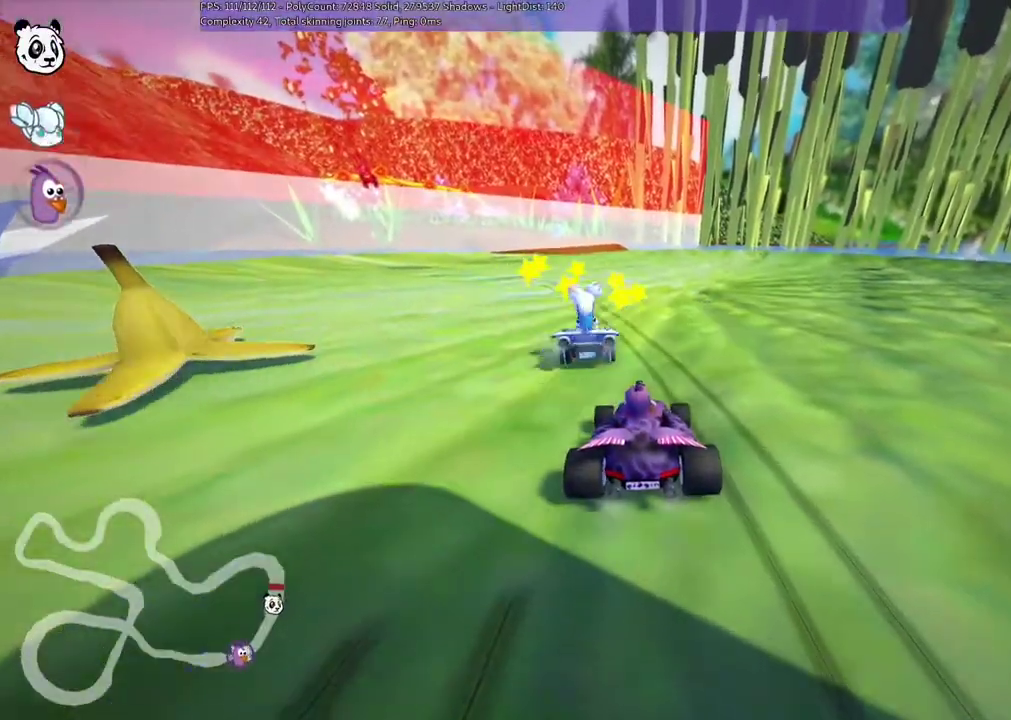
Gameplay with keyboard; each line is a JSON object with the keys held at the frame after it. "events" lists presses ("down") and releases ("up") of ".", "/", "alt_r", "b", "c", "comma", "ctrl_r", "d", "down", "f", "g", "h", "j", "k", "l", "left", "m", "n", "quote", "return", "right", "semicolon", "shift_r", "space", "super", "up" and "v" between this image and that frame as [ms after this image, input, new state], when the widget could be followed in between. No other keys are recorded. Mouse input is not recorded.
{"keys": ["up"], "events": []}
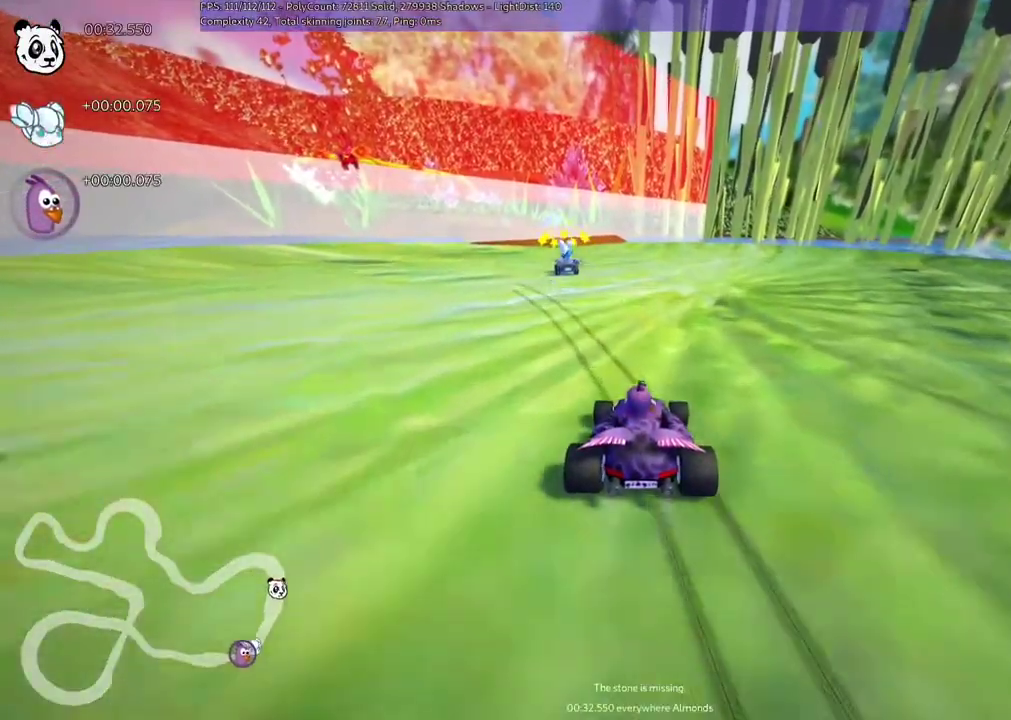
{"keys": ["m", "up"], "events": [[483, "m", "down"]]}
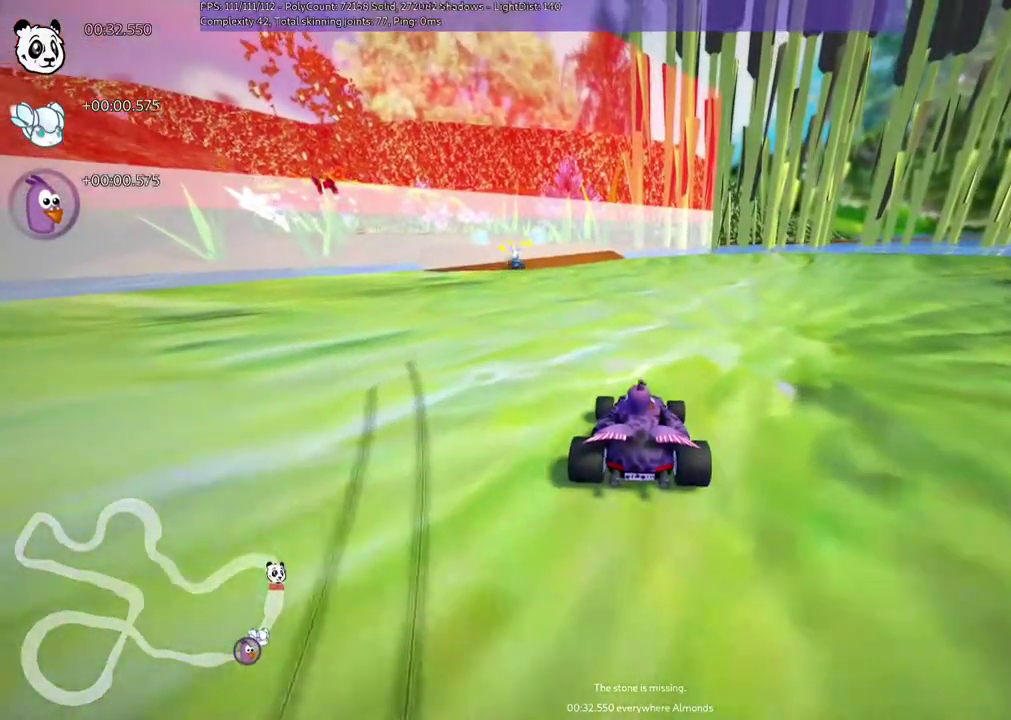
{"keys": ["m", "right"], "events": [[50, "left", "down"], [250, "left", "up"], [250, "right", "down"], [417, "up", "up"]]}
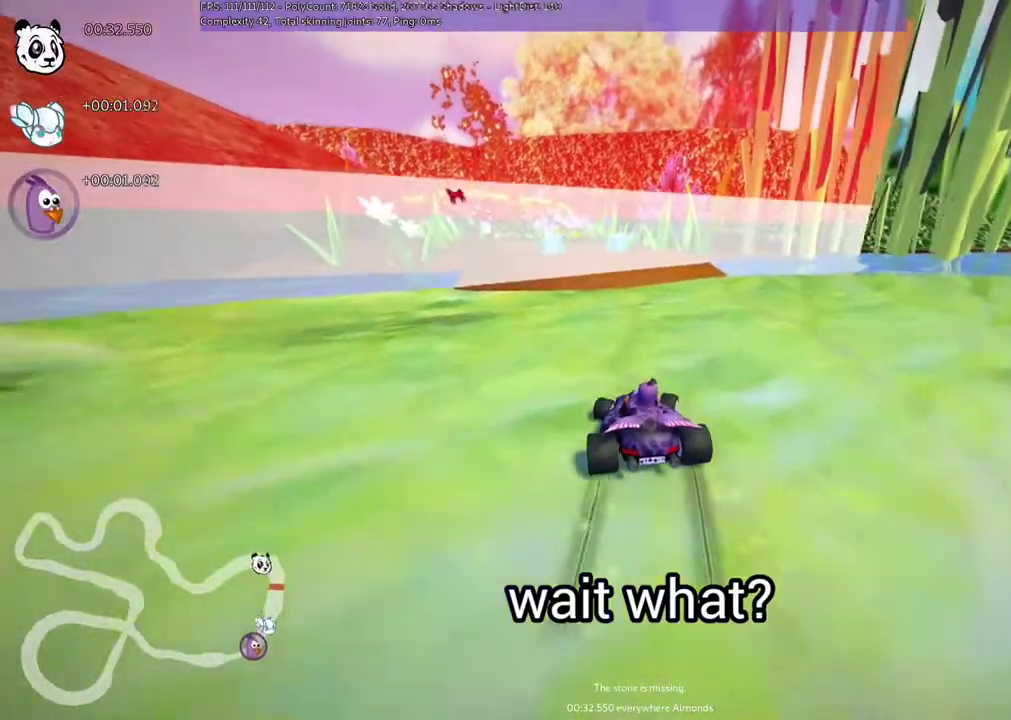
{"keys": ["down"], "events": [[150, "down", "down"], [150, "m", "up"], [383, "right", "up"]]}
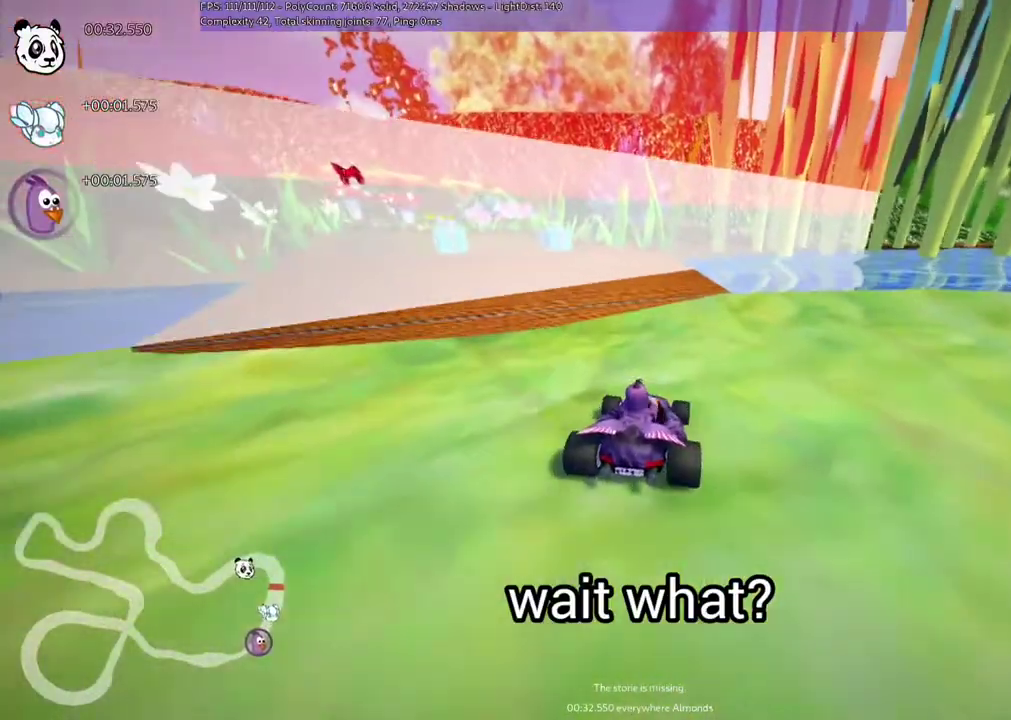
{"keys": ["down", "right"], "events": [[250, "right", "down"]]}
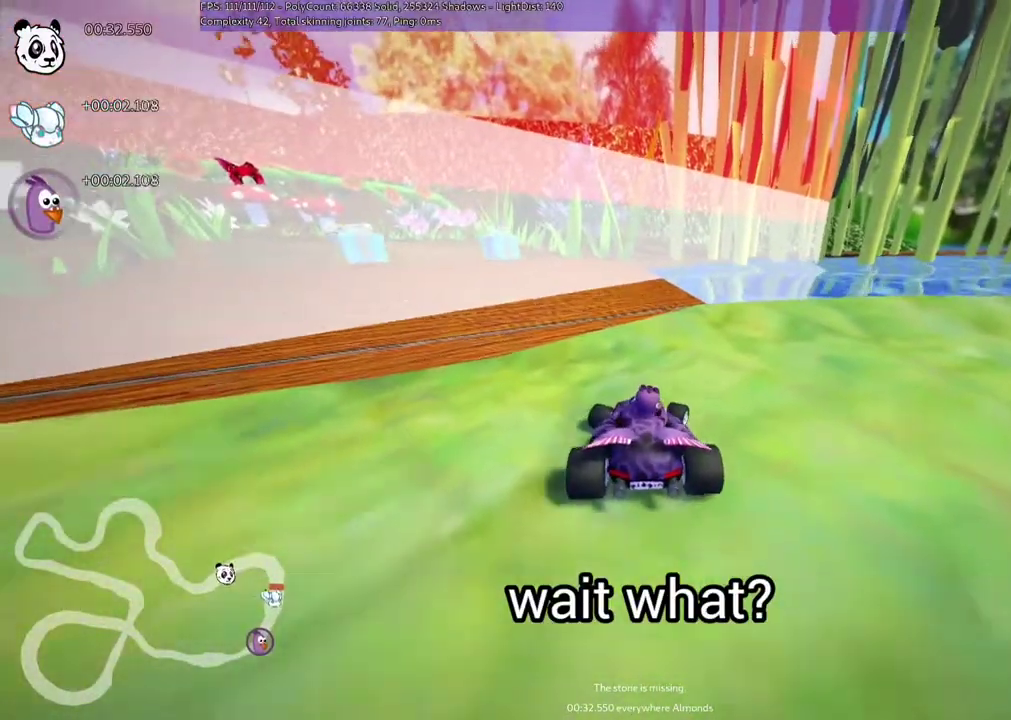
{"keys": ["down"], "events": [[350, "right", "up"]]}
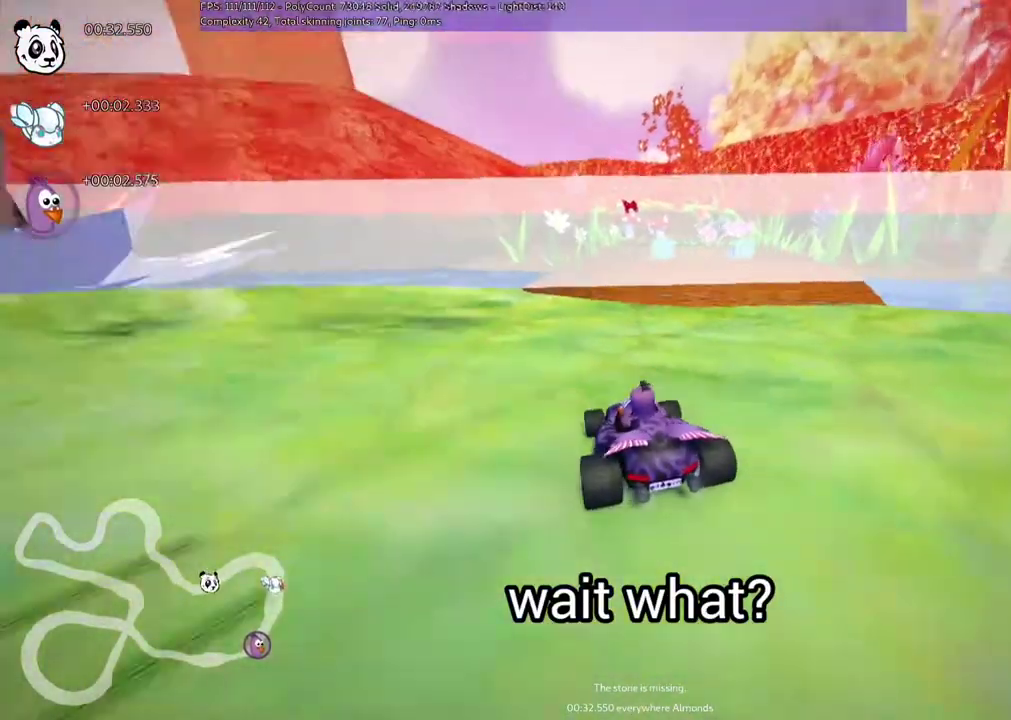
{"keys": [], "events": [[217, "left", "down"], [317, "down", "up"], [317, "left", "up"]]}
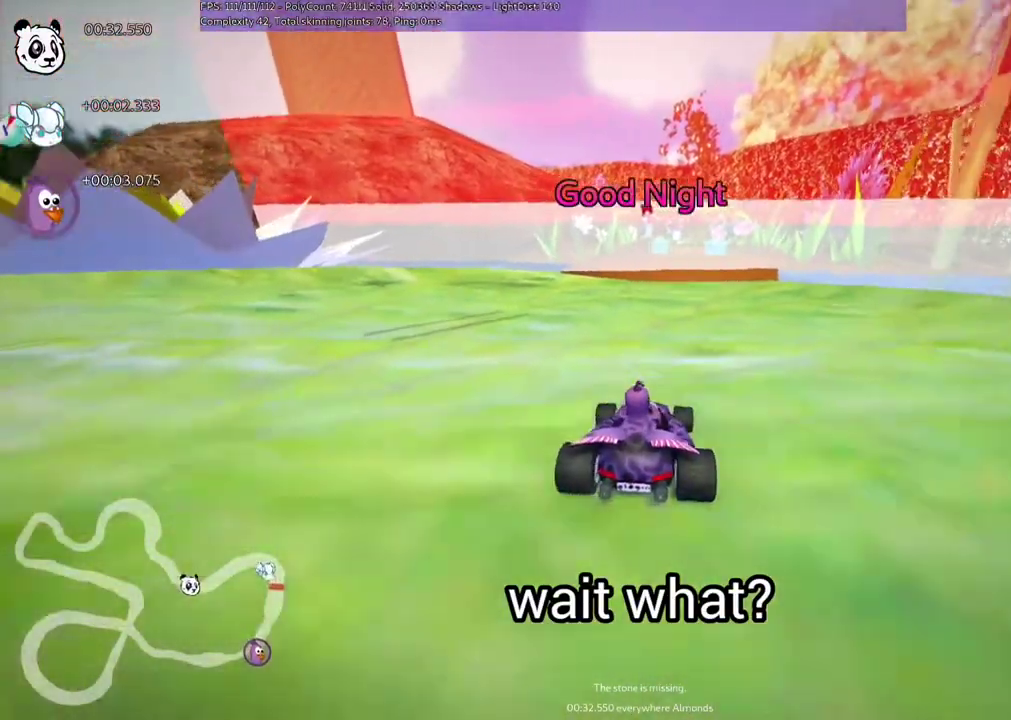
{"keys": ["left", "up"], "events": [[283, "up", "down"], [350, "left", "down"]]}
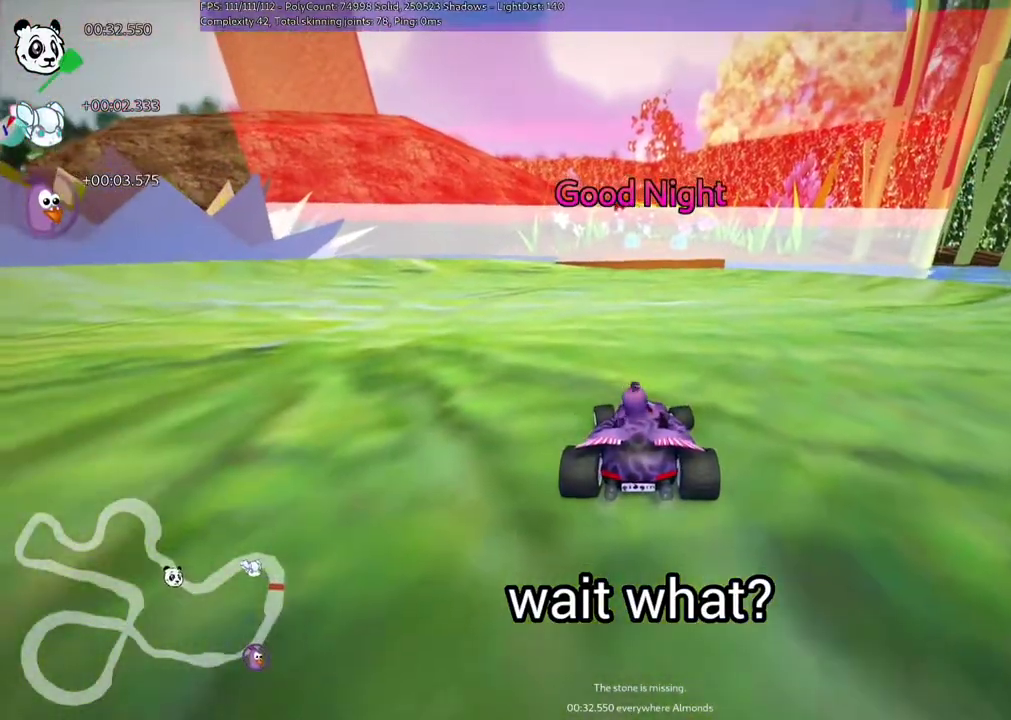
{"keys": [], "events": [[50, "left", "up"], [83, "up", "up"]]}
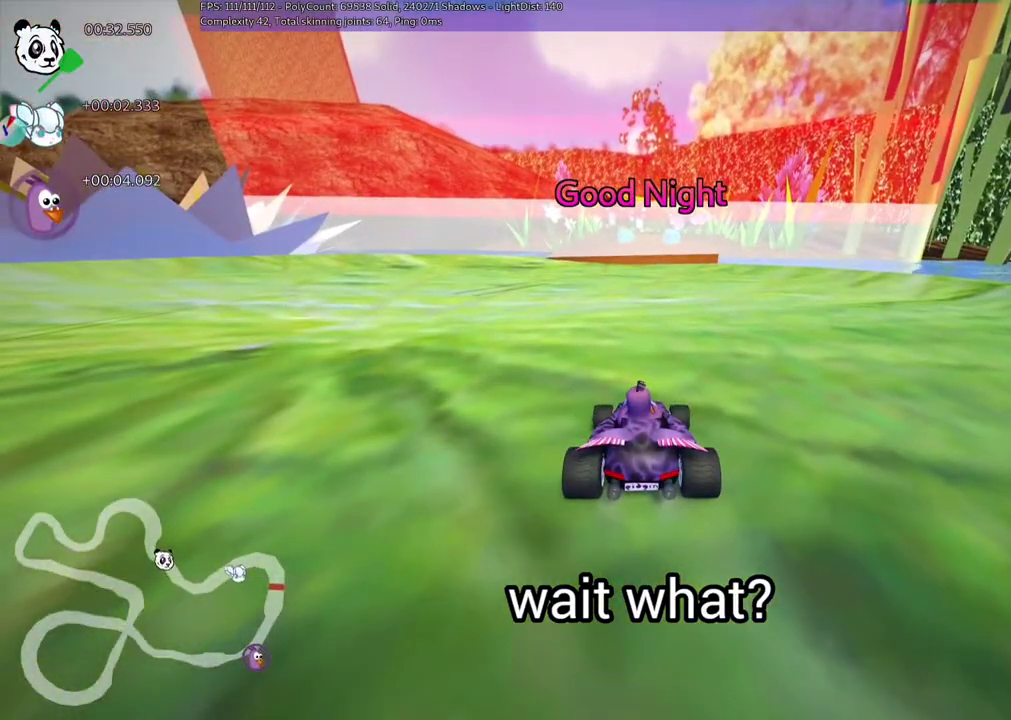
{"keys": ["up"], "events": [[117, "up", "down"]]}
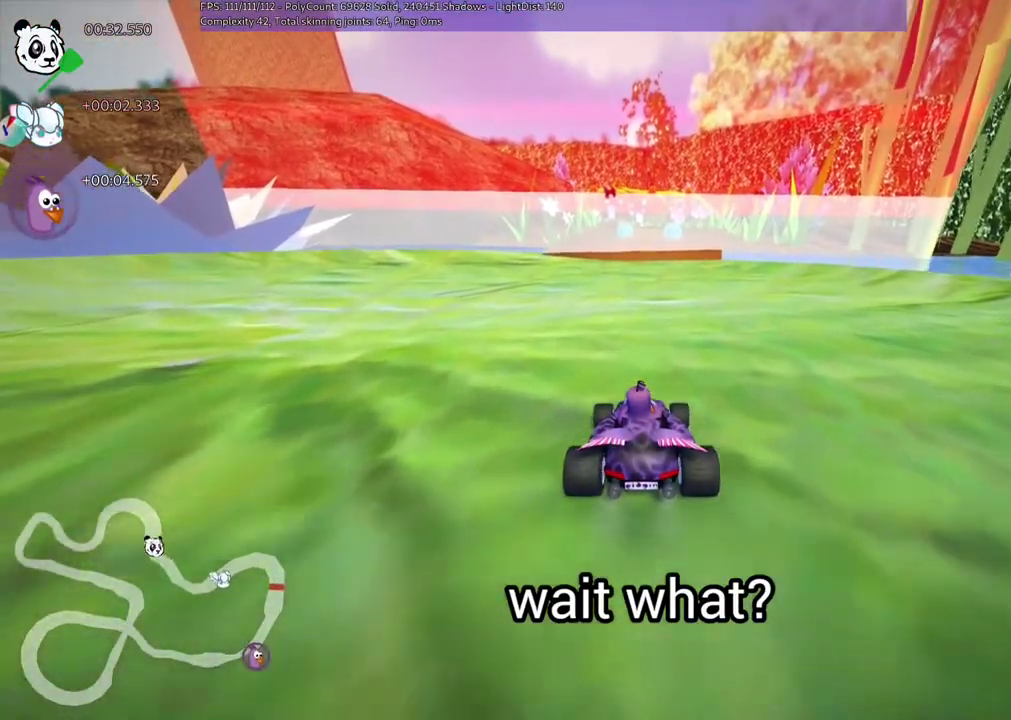
{"keys": ["up"], "events": []}
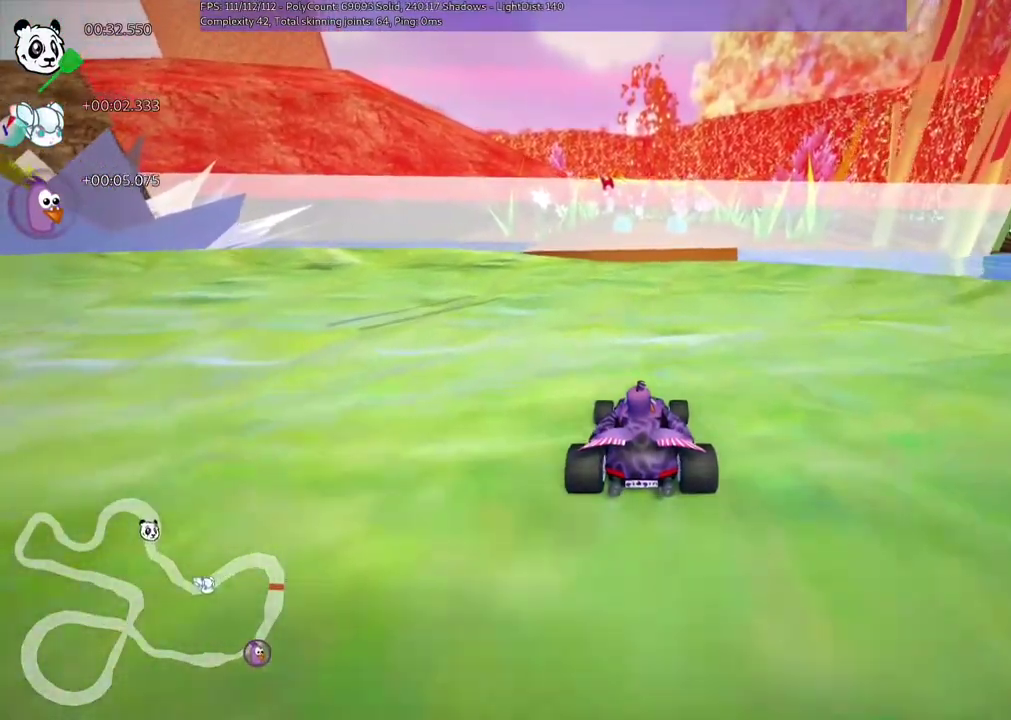
{"keys": ["b", "up"], "events": [[217, "b", "down"], [283, "right", "down"], [417, "right", "up"]]}
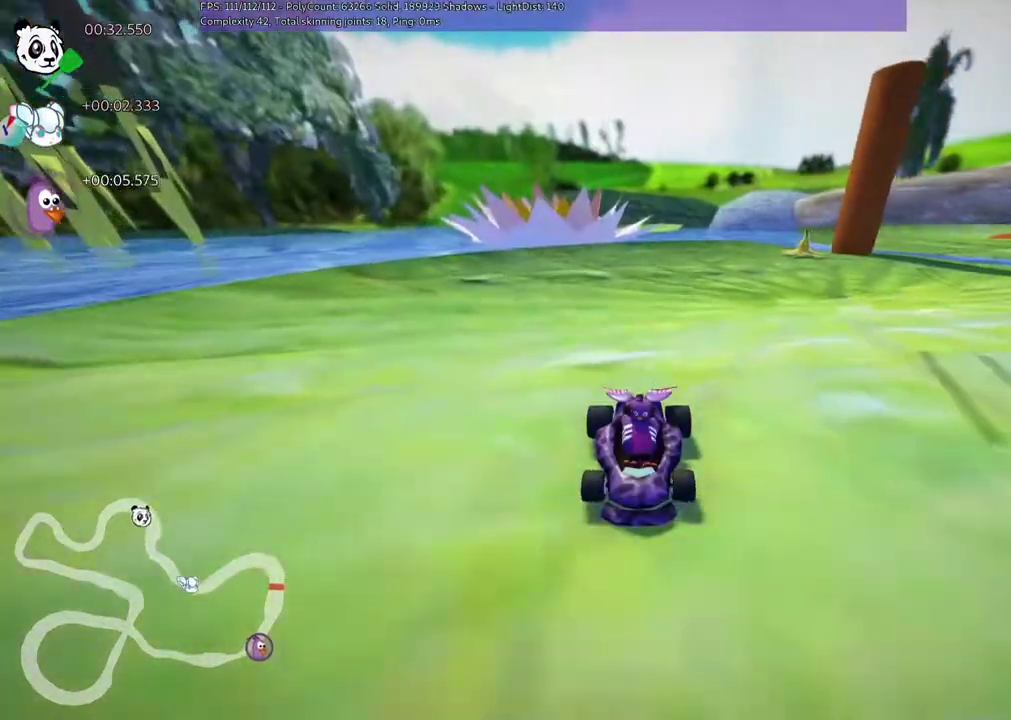
{"keys": ["right", "up"], "events": [[83, "b", "up"], [483, "right", "down"]]}
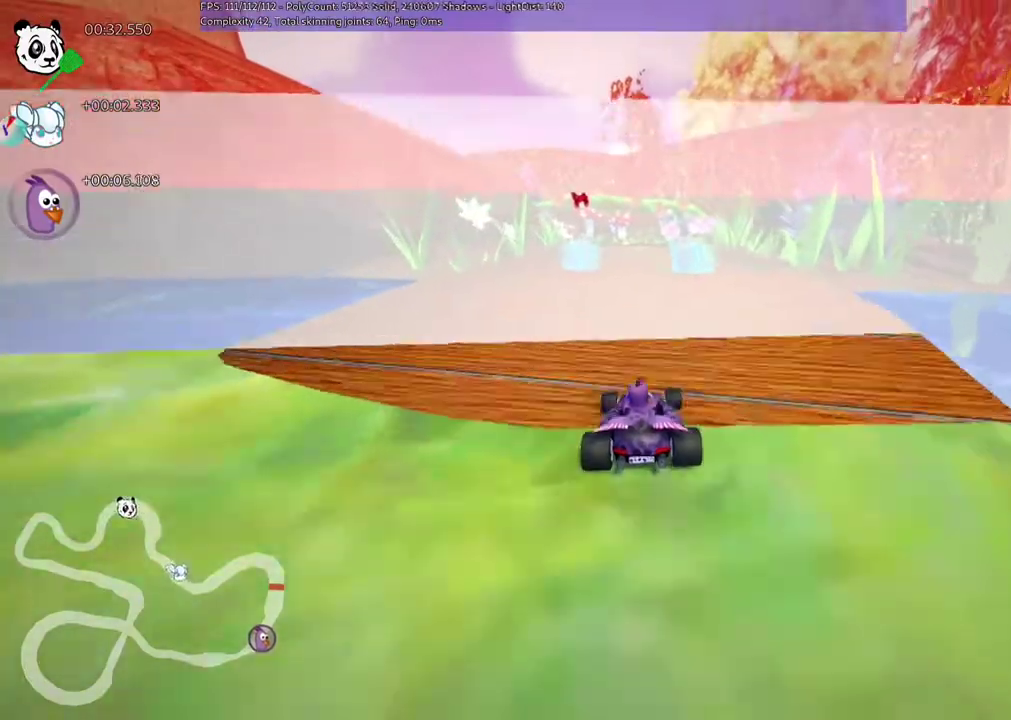
{"keys": ["up"], "events": [[117, "right", "up"], [317, "left", "down"], [450, "left", "up"]]}